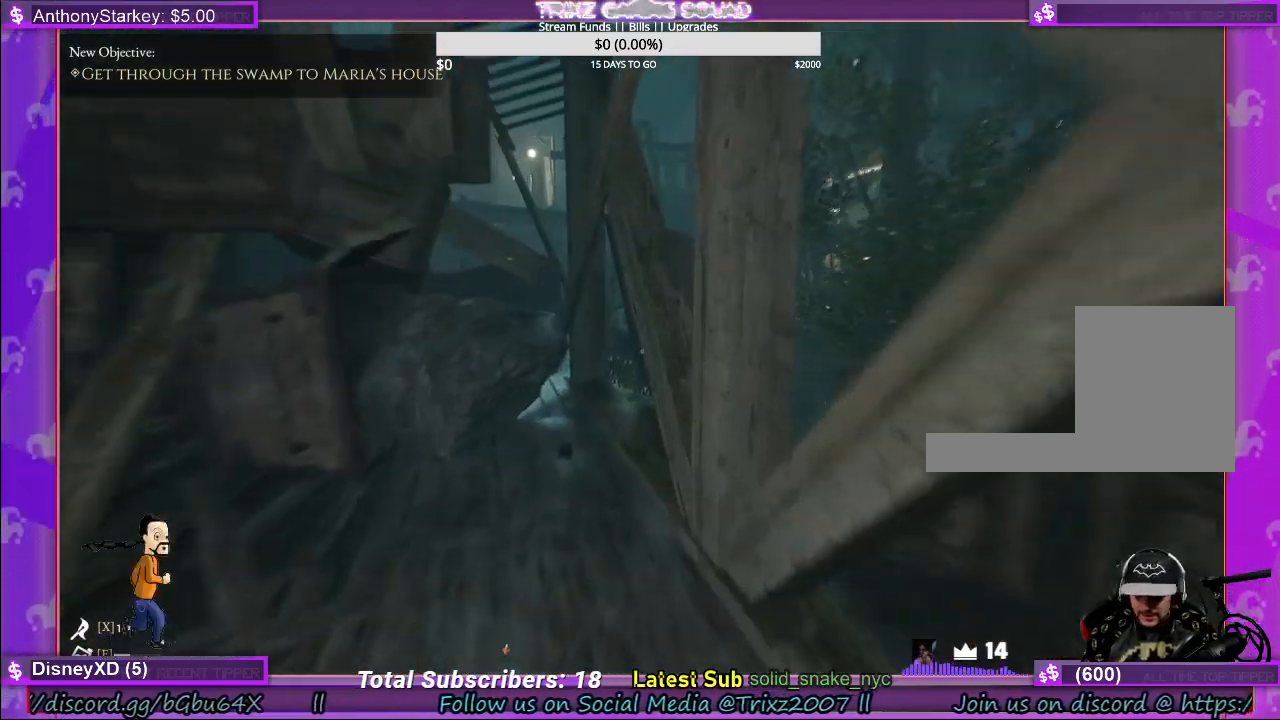
Gameplay with keyboard and mouse; each line is a JSON object with the keys and mouse buttons held at the frame after it. "events" lists presses ("down") and releases ("up") of "a", "ctrl", "d", "e", "f", "q", "r", "s", "shift", "space", "tab", "w", "mouse_left", "mouse_wheel" and "mouse_right" between this image and that frame as [ms after this image, input, new state], when the widget could be followed in between. "mouse_left", "mouse_wheel", "mouse_right" = the "left", "wheel", "right" buttons of the "mouse" list. No other keys are recorded. "wheel" means that the mouse wheel is clicked or scrolled. Mouse movement is not recorded.
{"keys": ["w"], "mouse": [], "events": [[117, "shift", "up"], [217, "w", "up"], [467, "w", "down"]]}
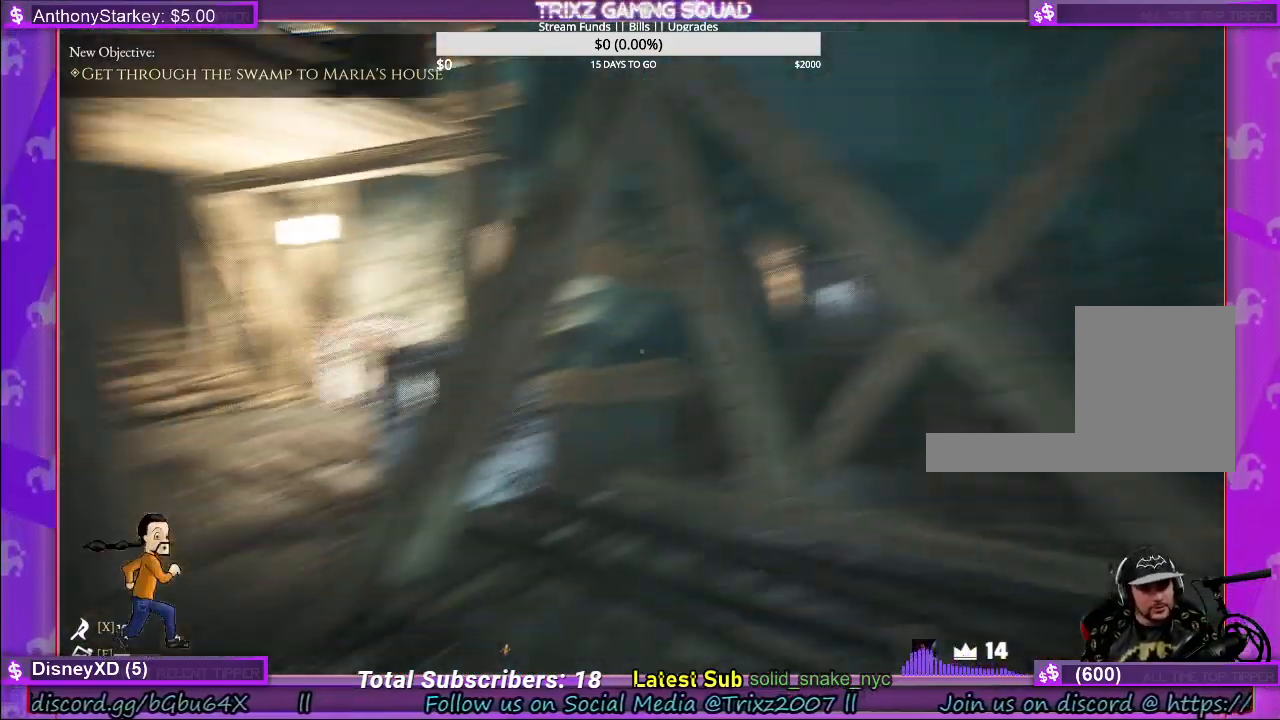
{"keys": ["shift", "w"], "mouse": [], "events": [[34, "shift", "down"], [384, "a", "down"], [434, "a", "up"]]}
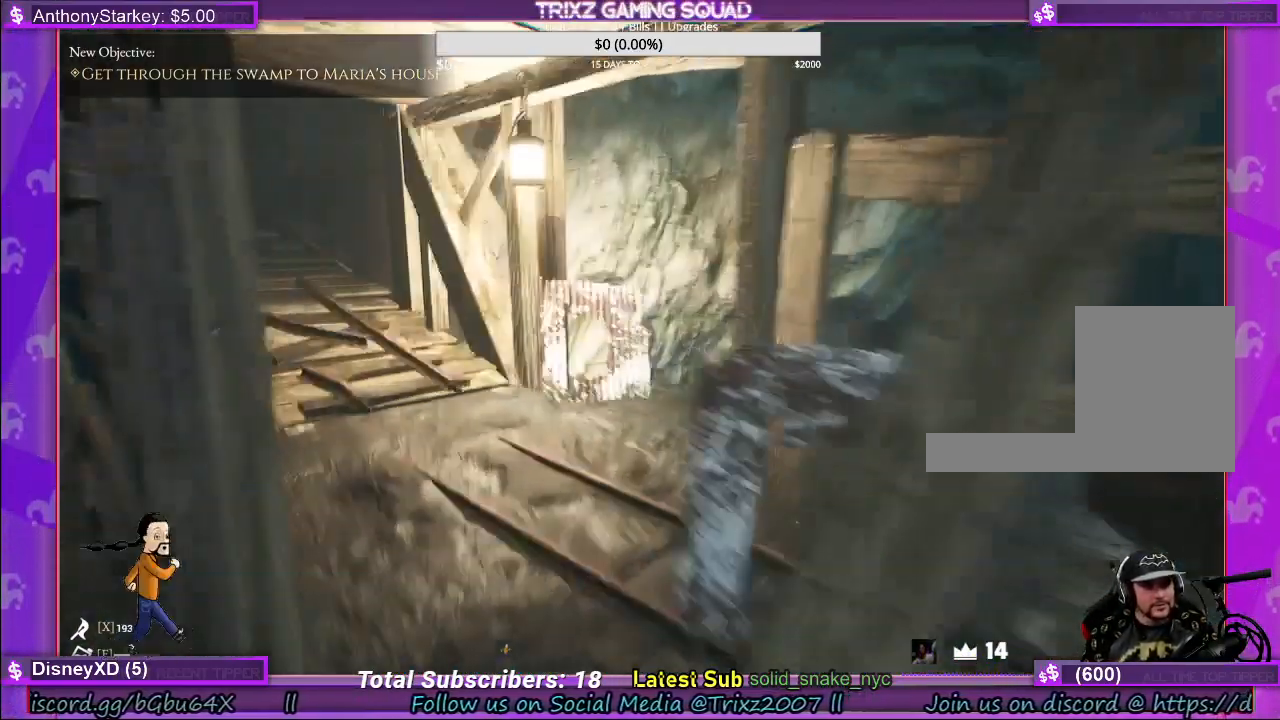
{"keys": ["shift", "w"], "mouse": [], "events": []}
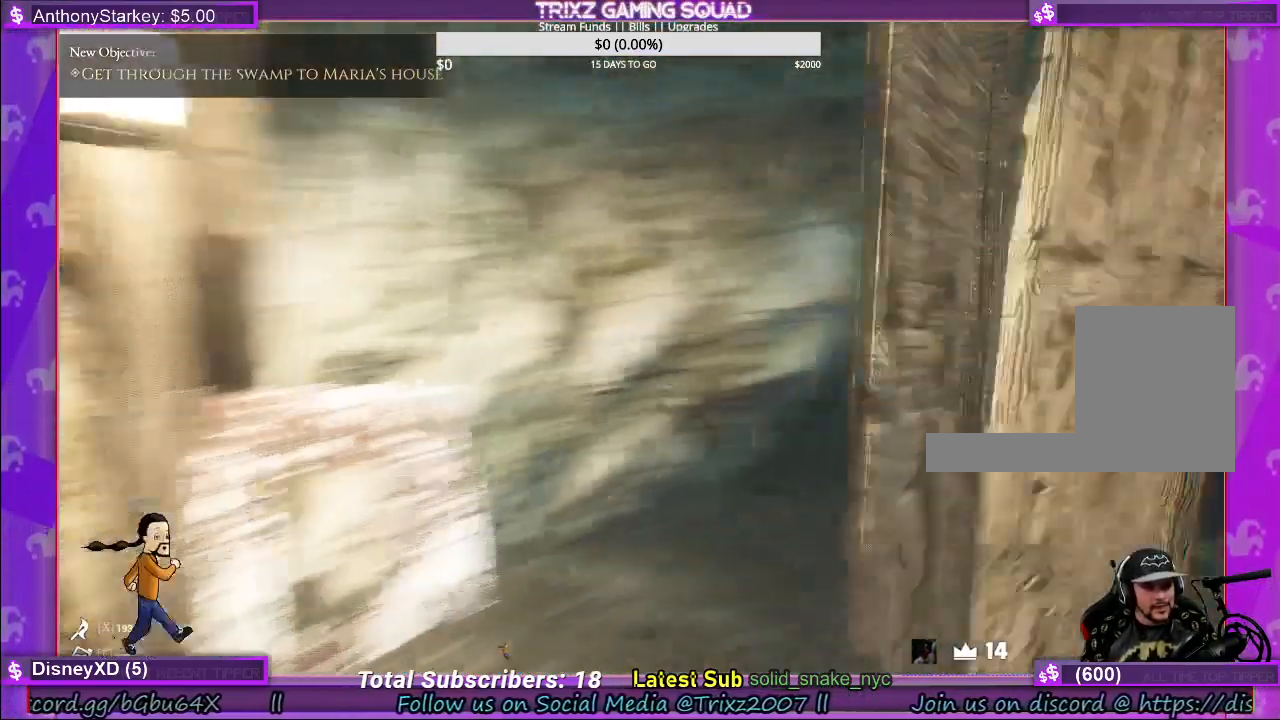
{"keys": [], "mouse": []}
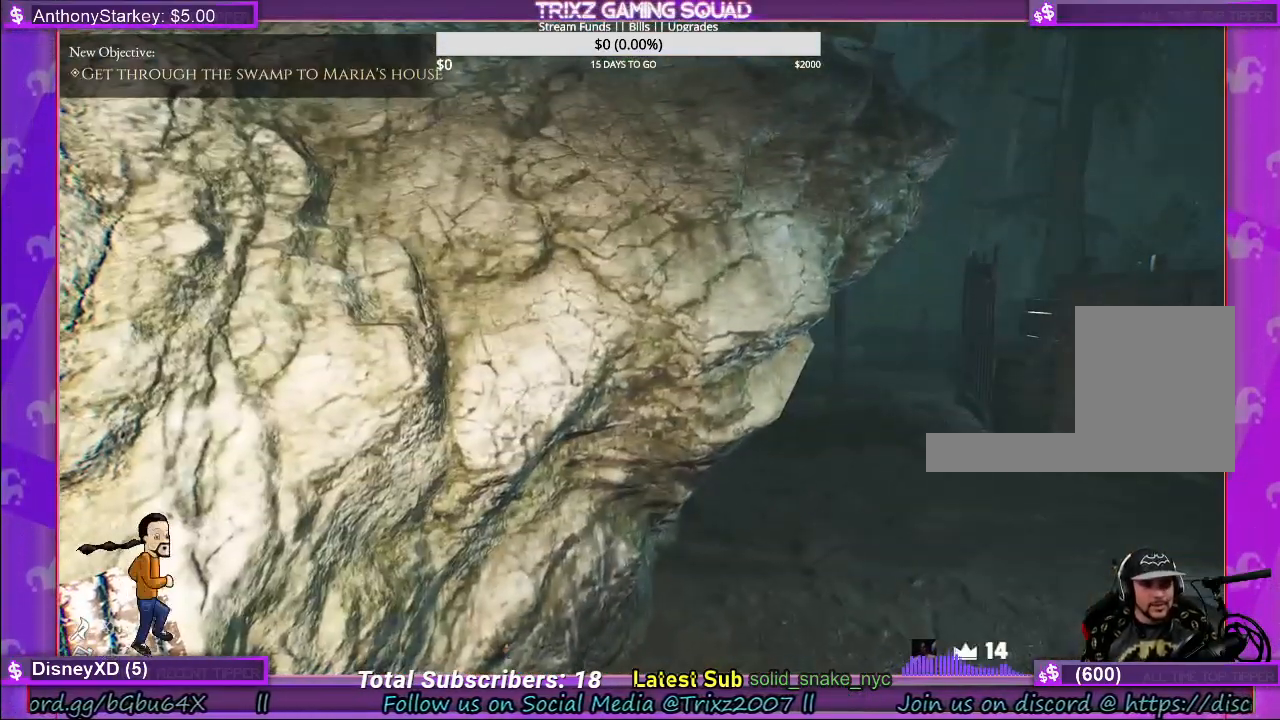
{"keys": [], "mouse": [], "events": []}
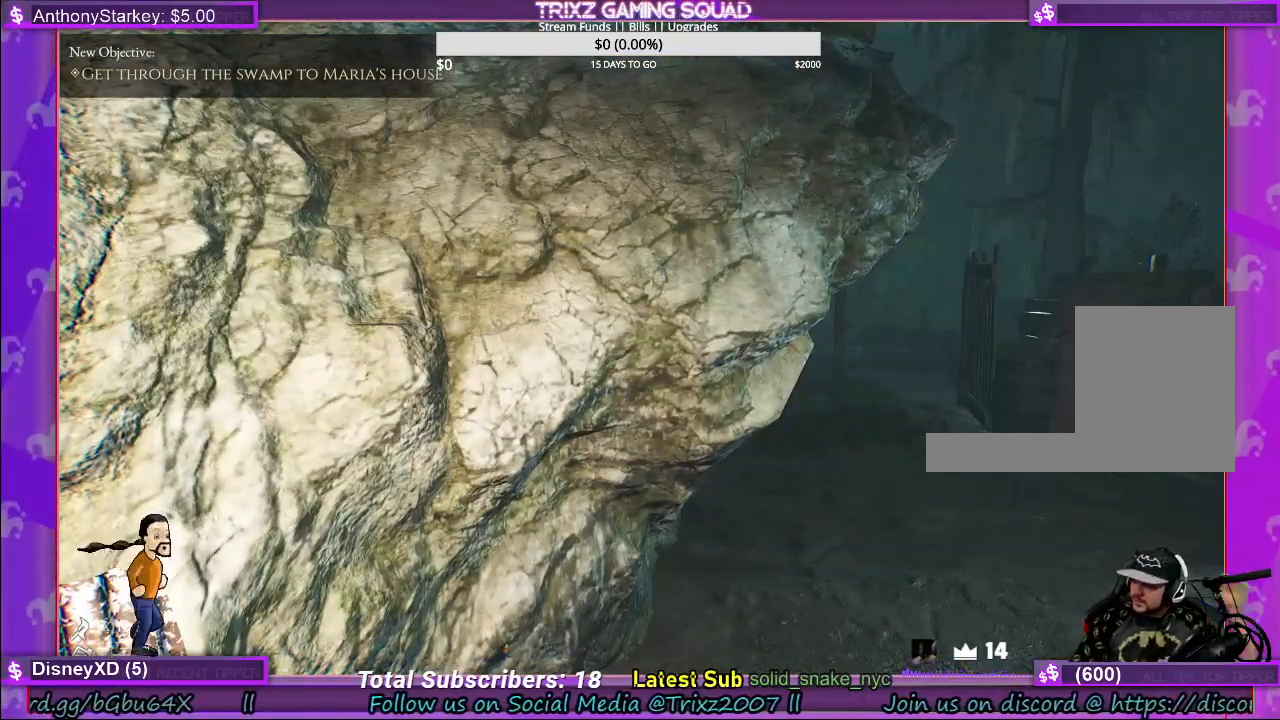
{"keys": [], "mouse": [], "events": []}
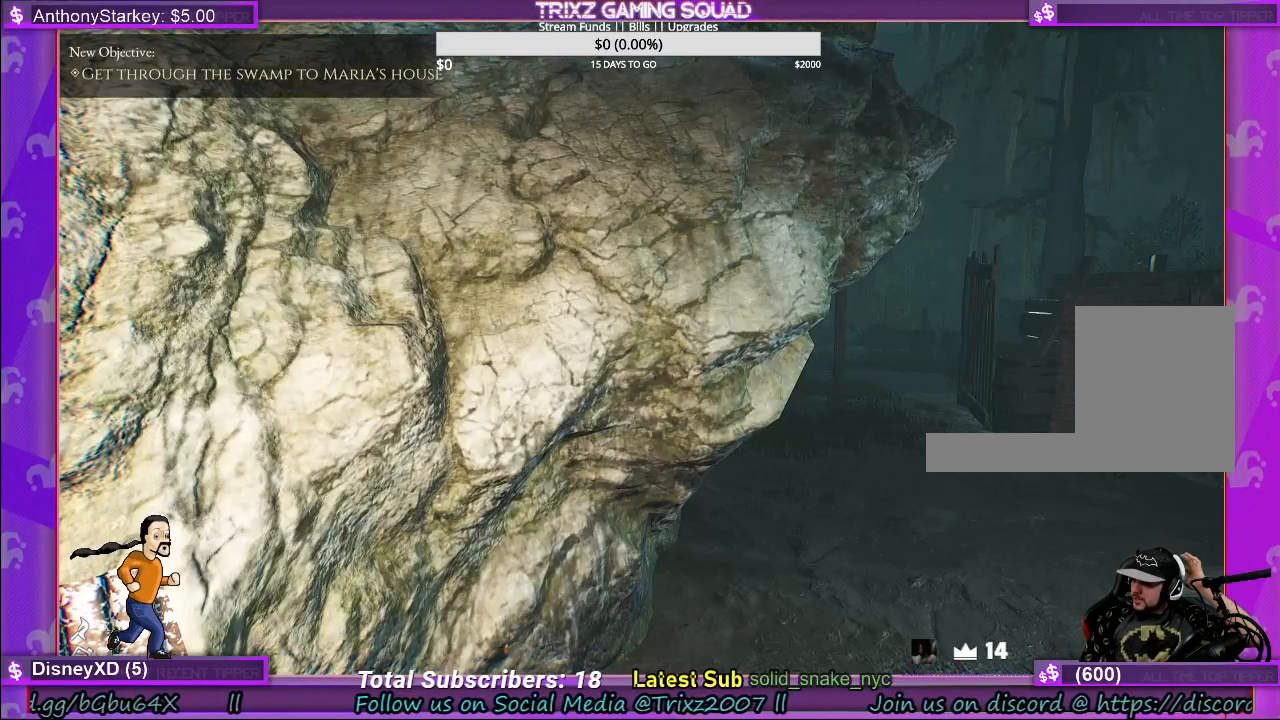
{"keys": [], "mouse": [], "events": []}
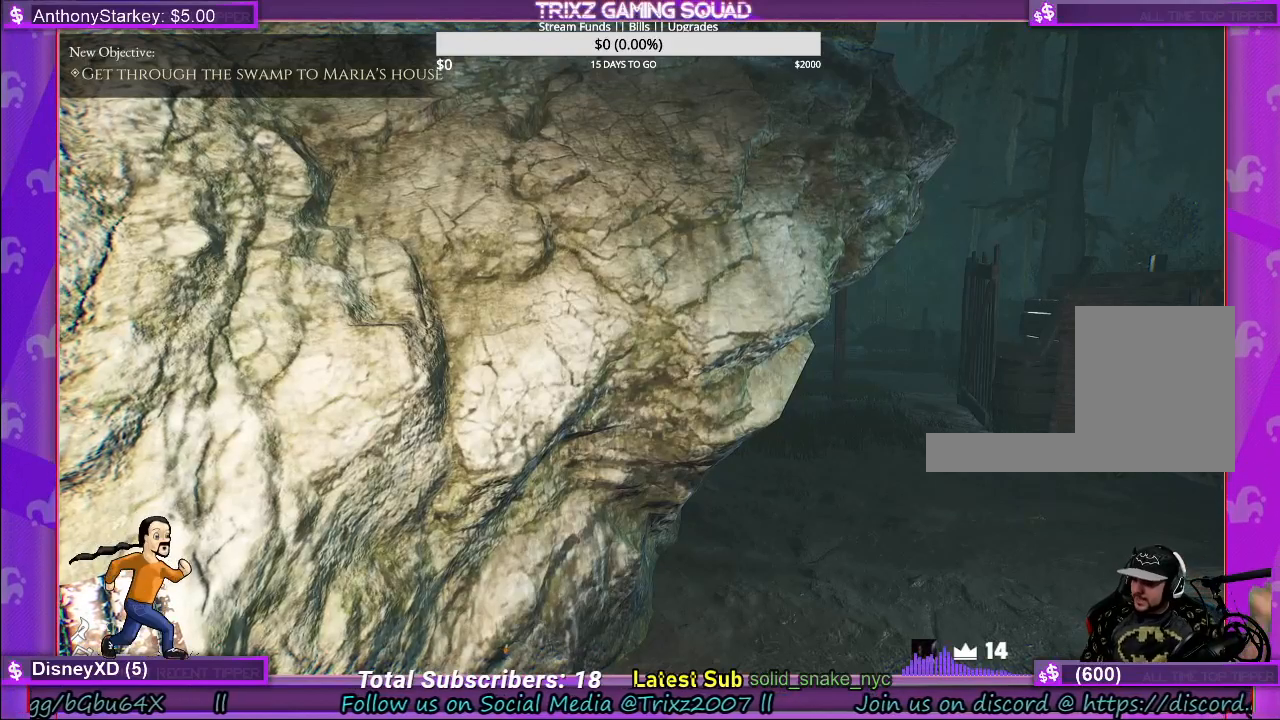
{"keys": [], "mouse": [], "events": []}
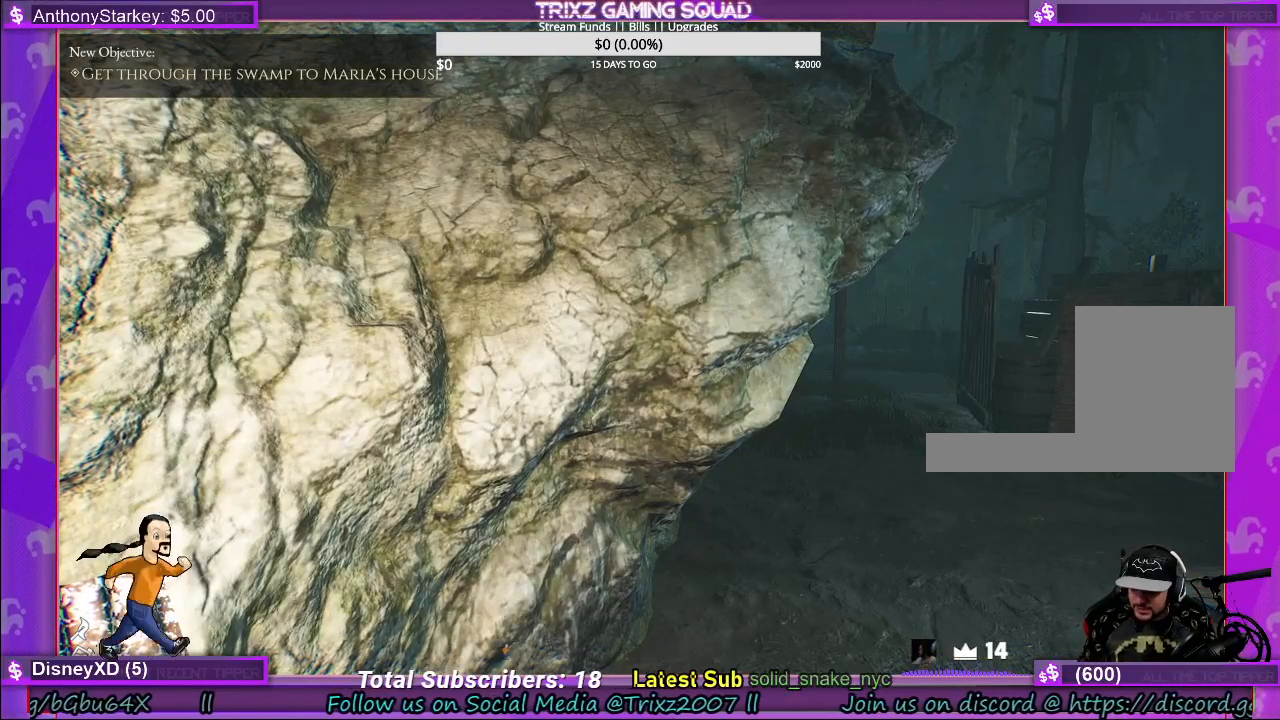
{"keys": ["shift", "w"], "mouse": [], "events": [[250, "w", "down"], [367, "shift", "down"]]}
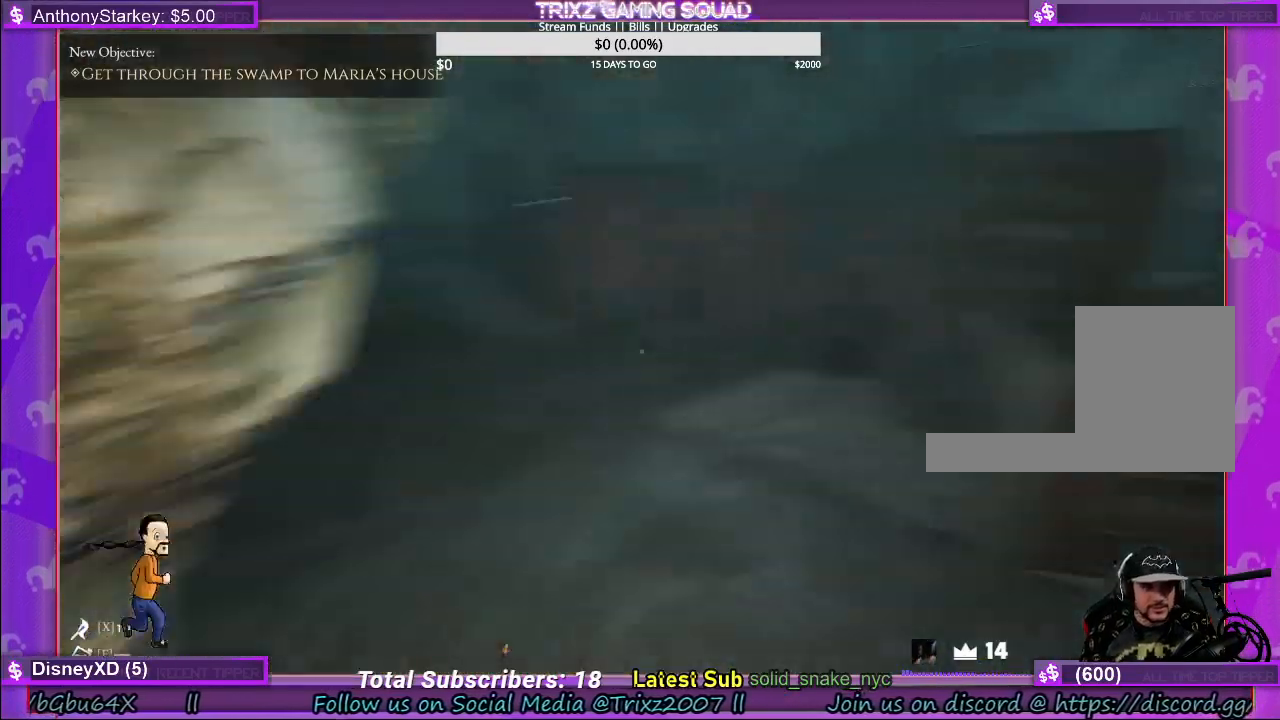
{"keys": ["shift", "w"], "mouse": [], "events": [[17, "shift", "up"], [167, "w", "up"], [267, "w", "down"], [367, "shift", "down"]]}
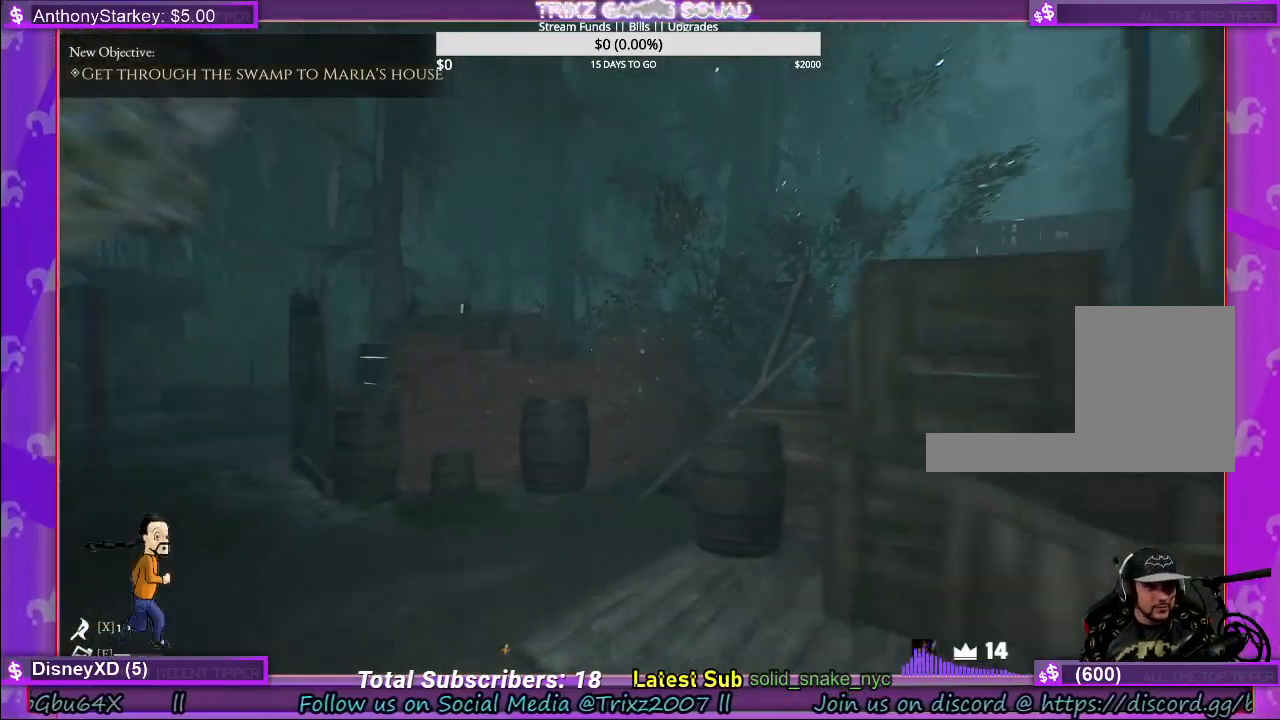
{"keys": [], "mouse": [], "events": [[450, "shift", "up"], [484, "w", "up"]]}
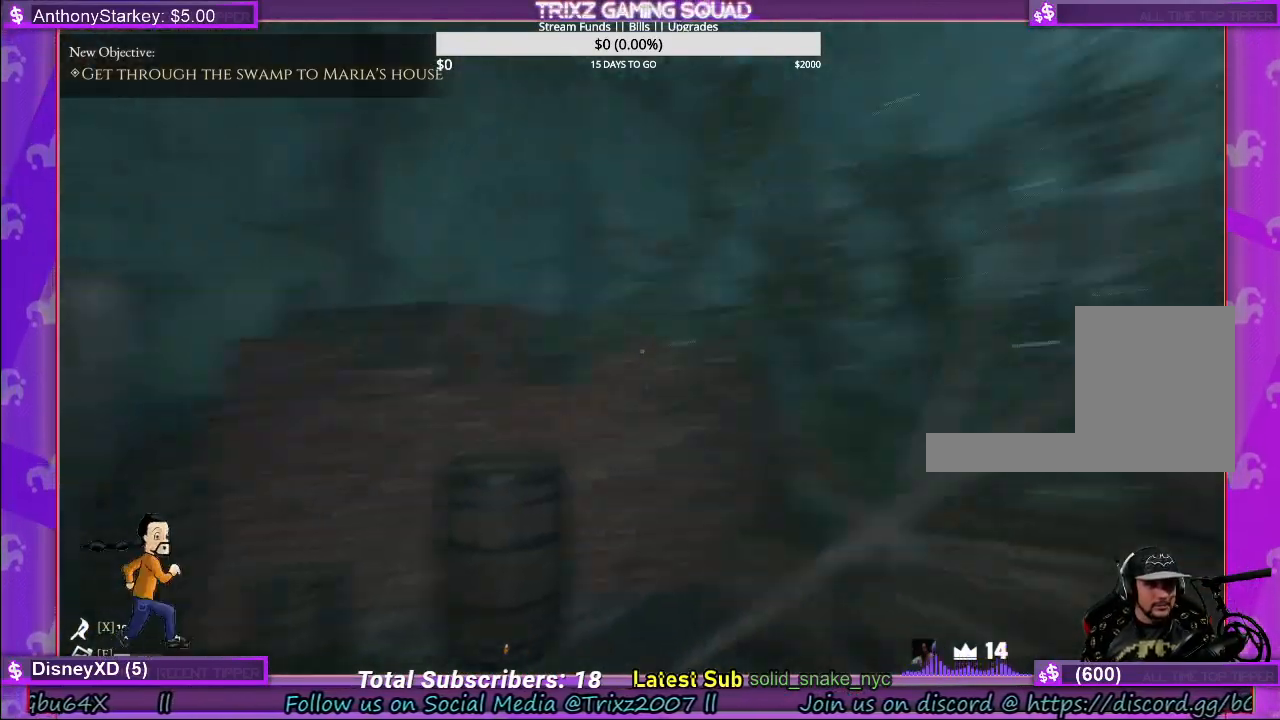
{"keys": [], "mouse": [], "events": []}
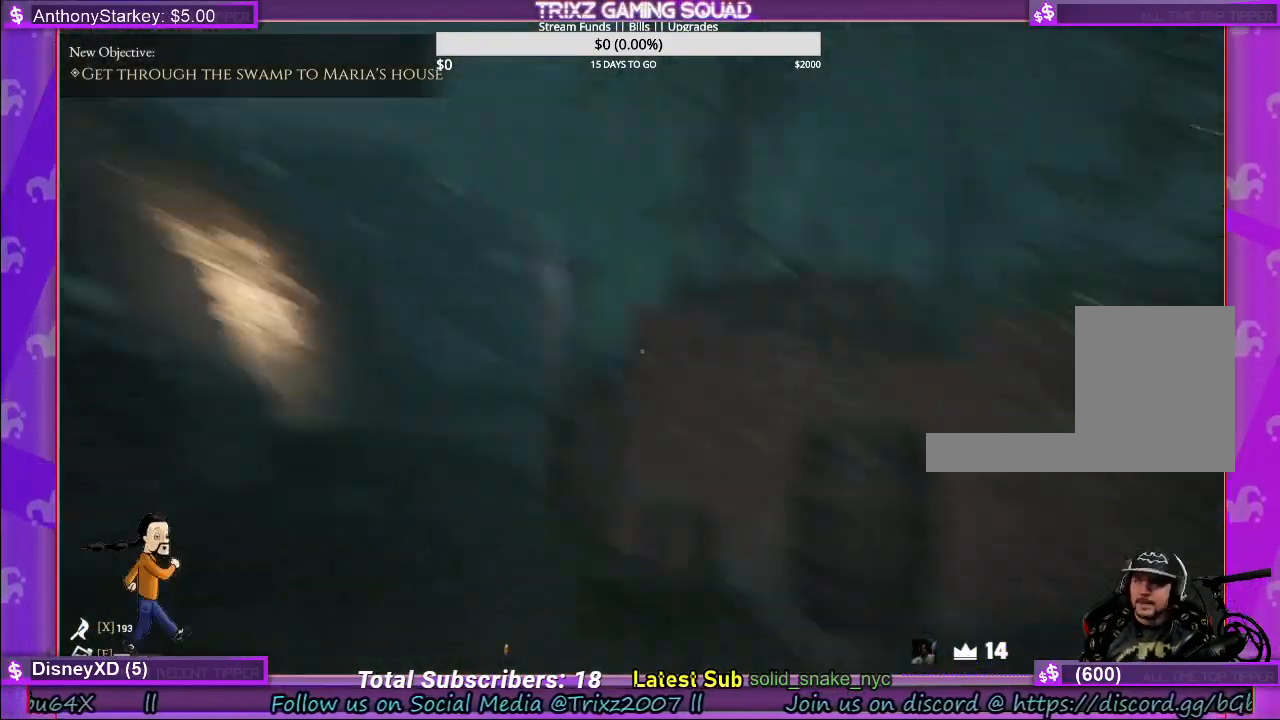
{"keys": [], "mouse": [], "events": []}
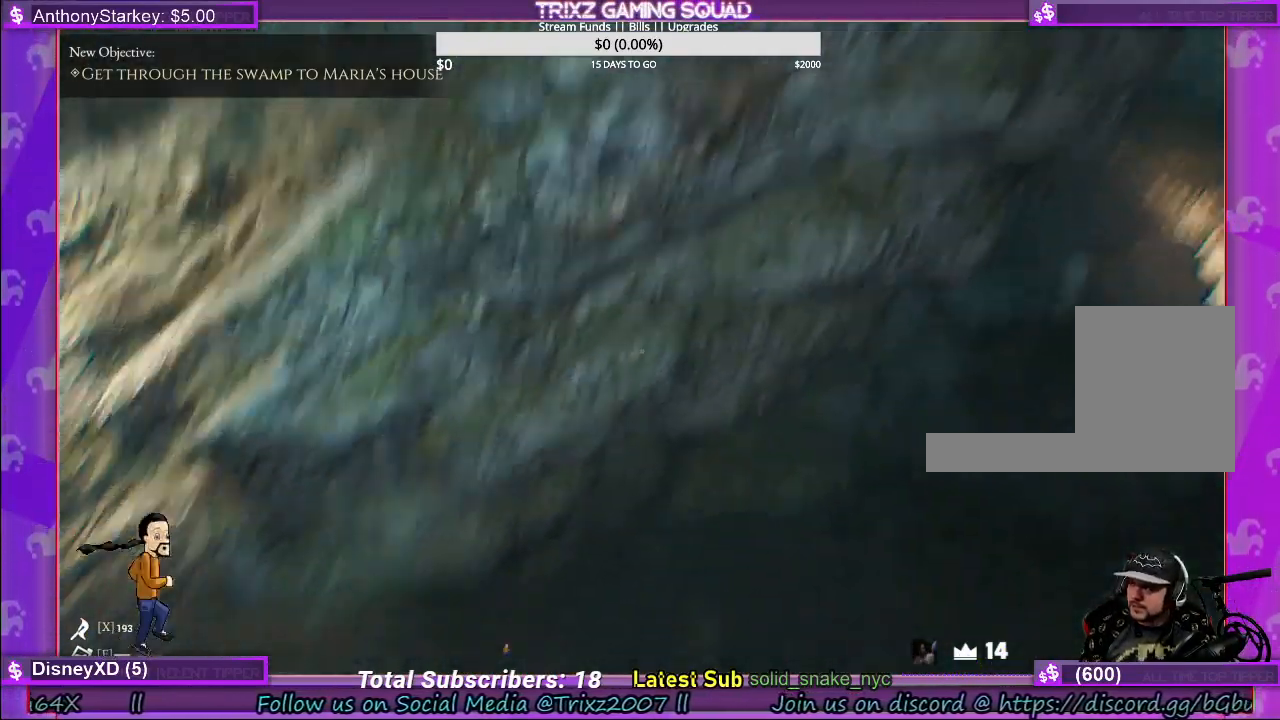
{"keys": ["w"], "mouse": [], "events": [[284, "w", "down"]]}
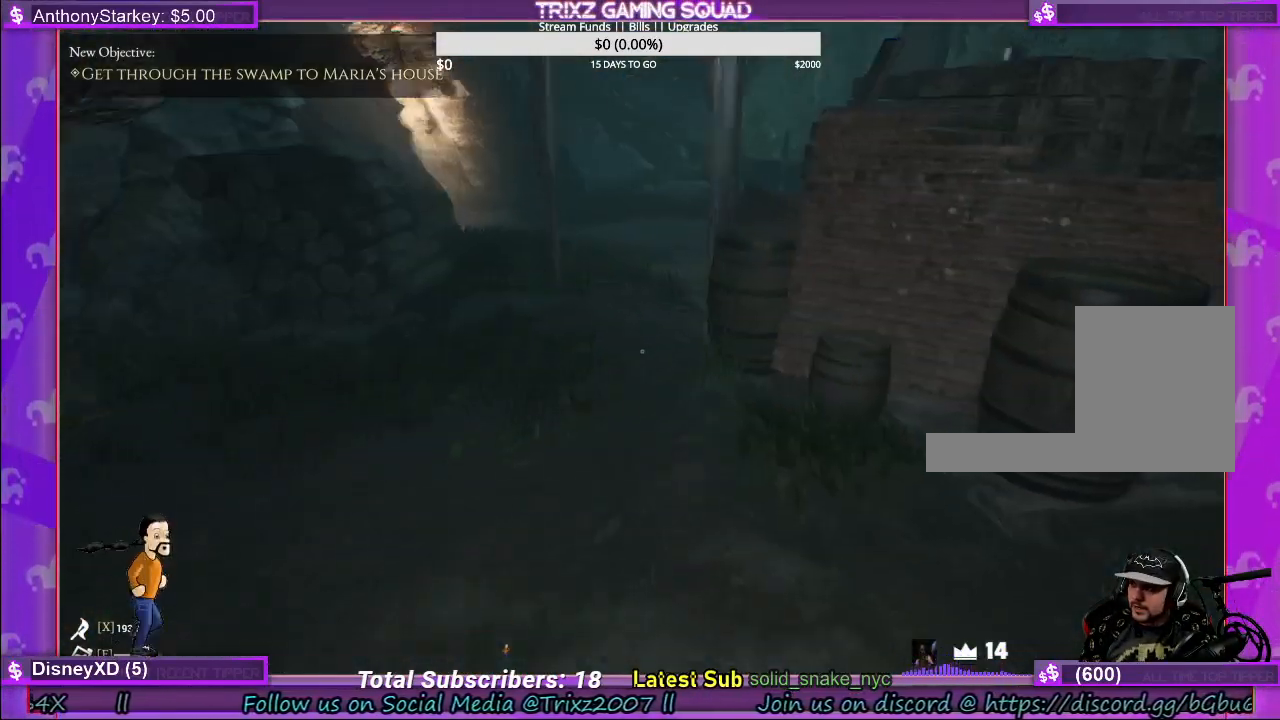
{"keys": [], "mouse": [], "events": [[217, "w", "up"]]}
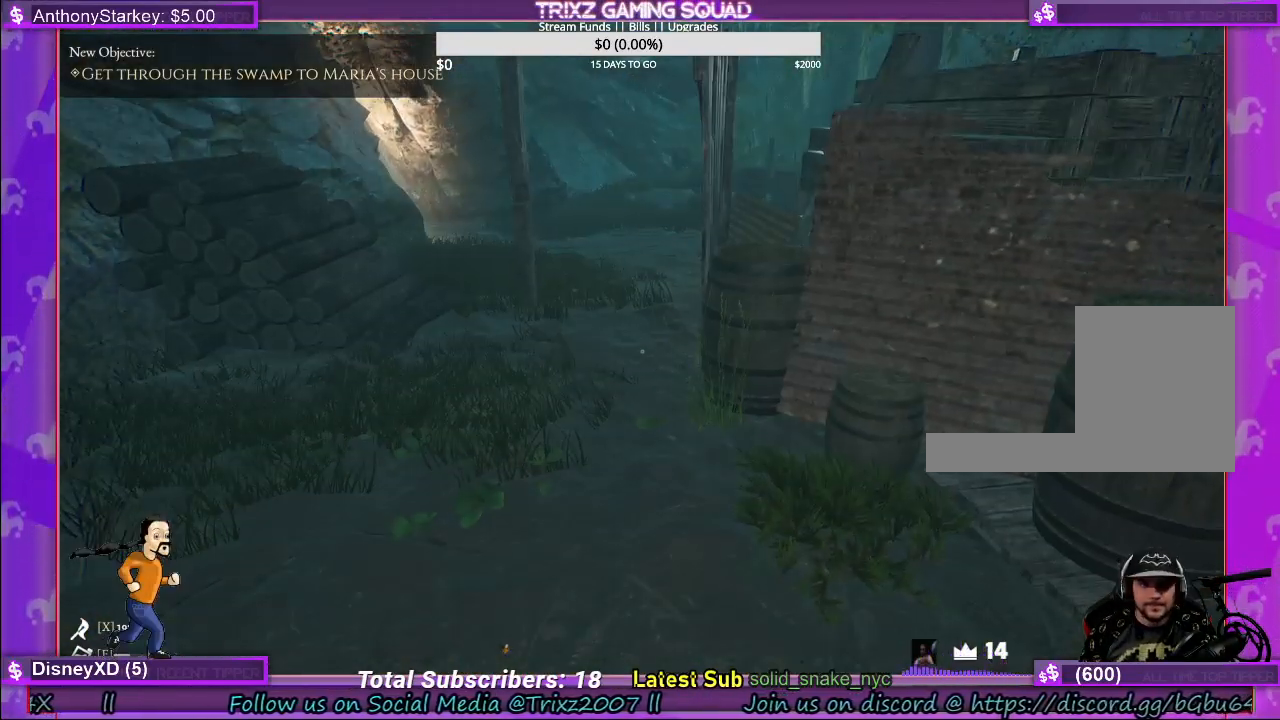
{"keys": ["shift", "w"], "mouse": [], "events": [[150, "w", "down"], [317, "shift", "down"]]}
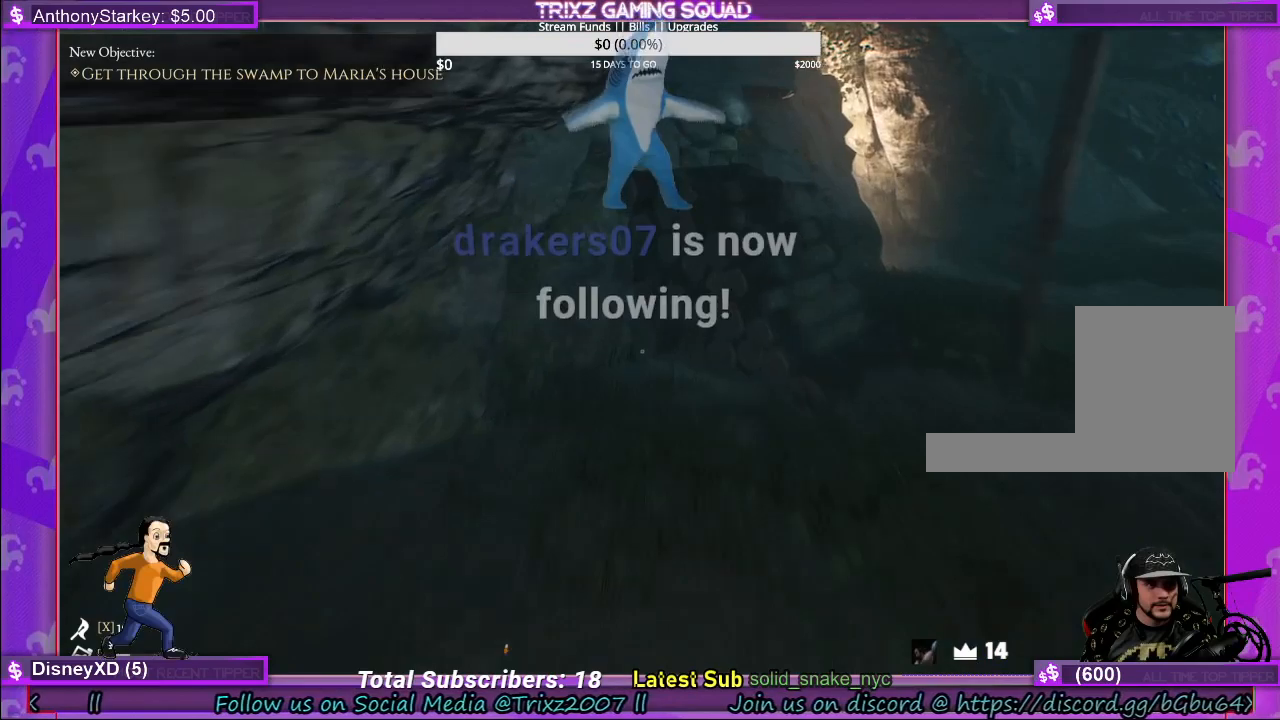
{"keys": [], "mouse": [], "events": [[300, "shift", "up"], [400, "w", "up"]]}
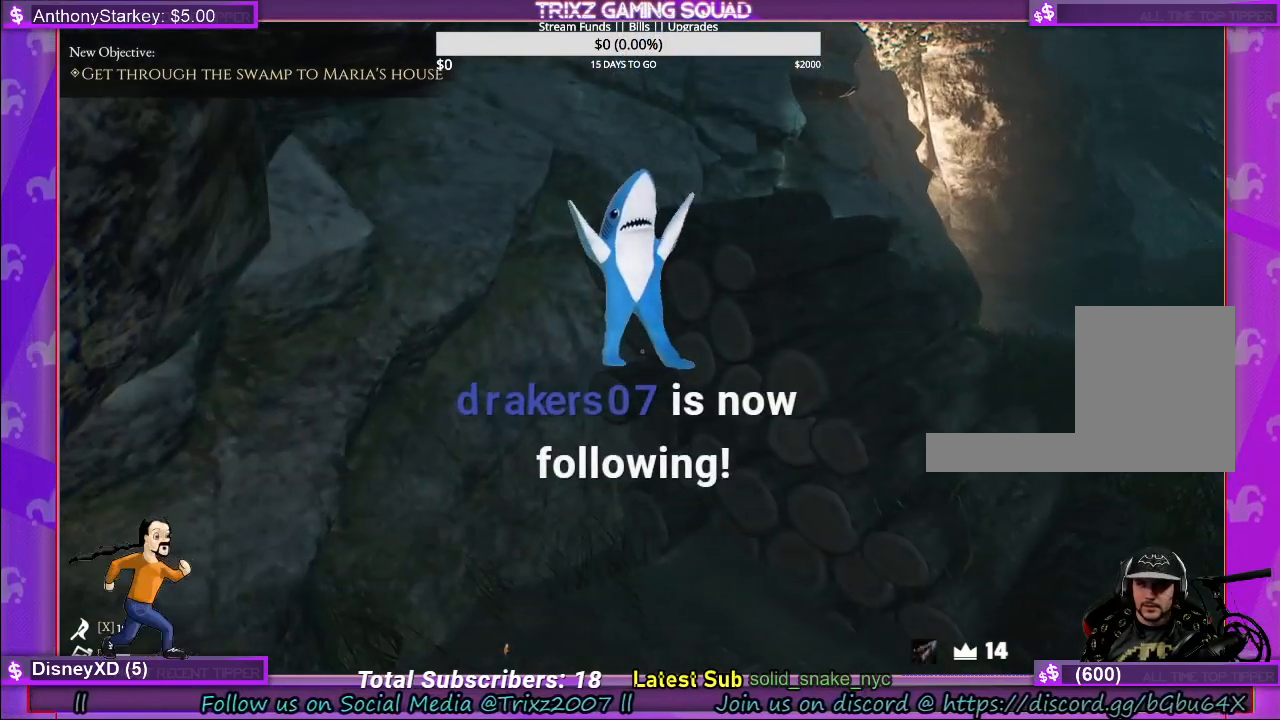
{"keys": [], "mouse": [], "events": []}
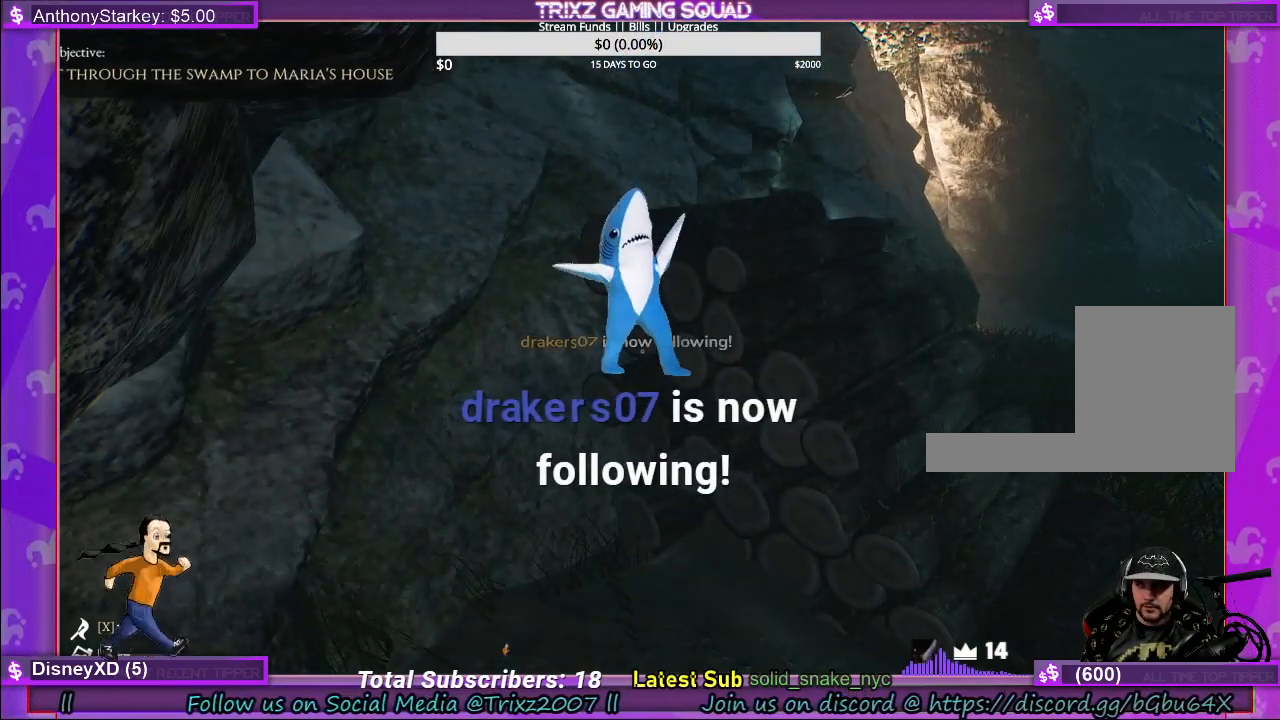
{"keys": [], "mouse": [], "events": []}
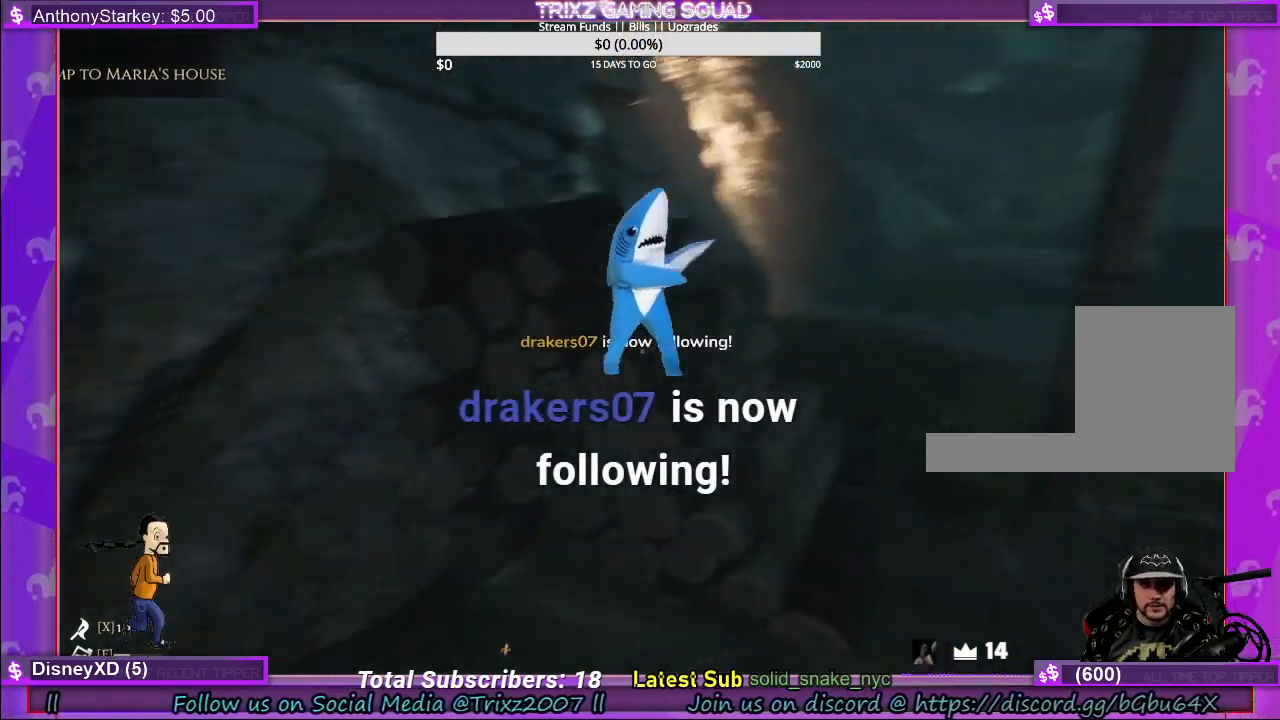
{"keys": ["shift", "w"], "mouse": [], "events": [[234, "w", "down"], [317, "shift", "down"]]}
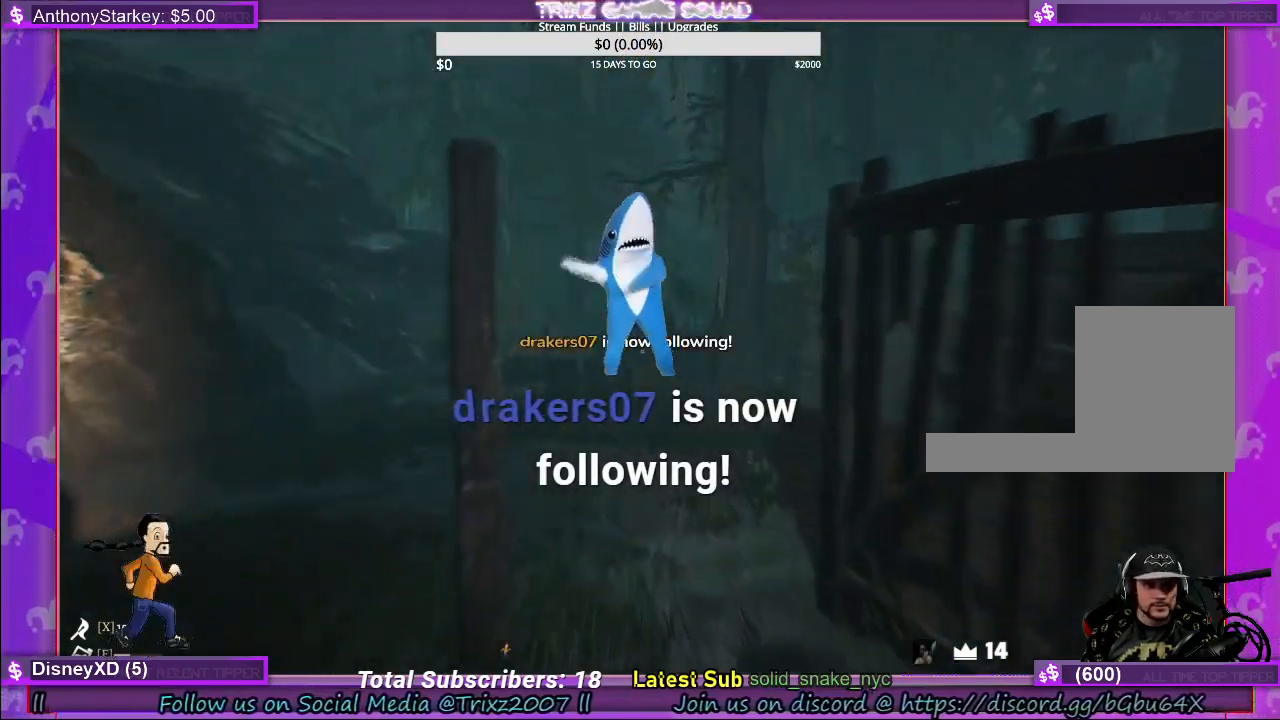
{"keys": ["shift", "w"], "mouse": [], "events": []}
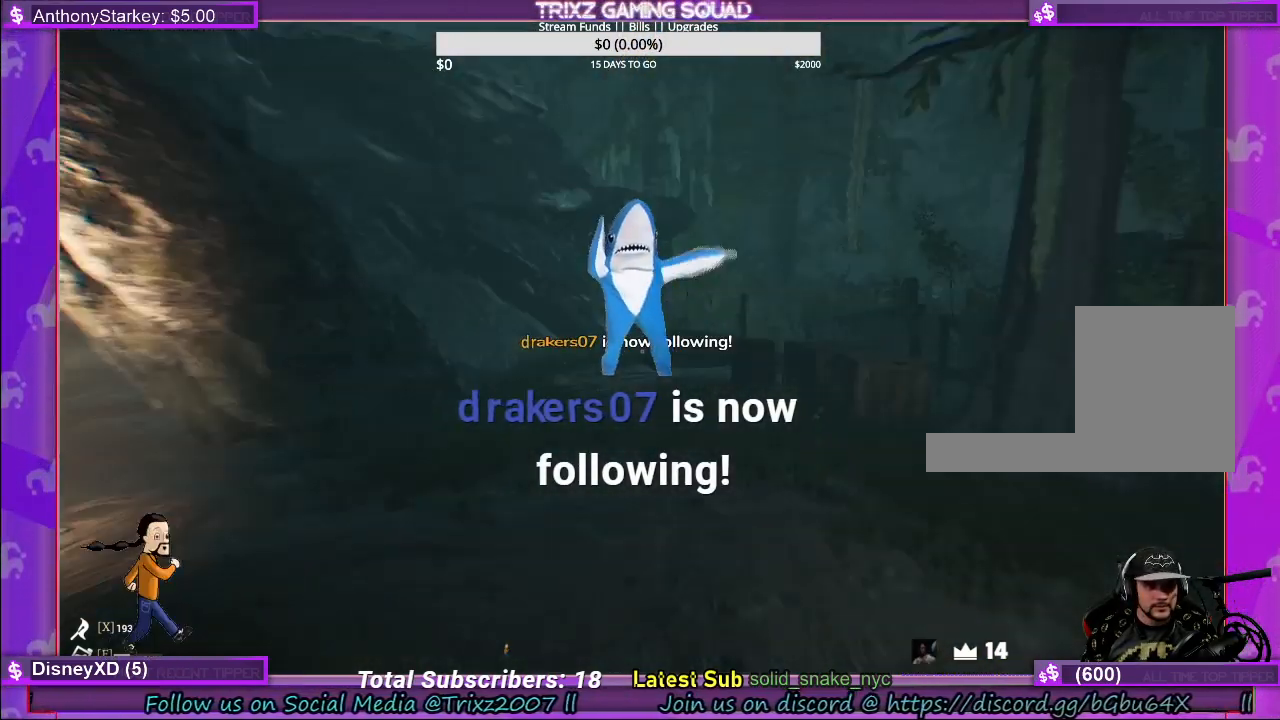
{"keys": ["a"], "mouse": [], "events": [[34, "a", "down"], [300, "w", "up"], [350, "a", "up"], [350, "shift", "up"], [500, "a", "down"]]}
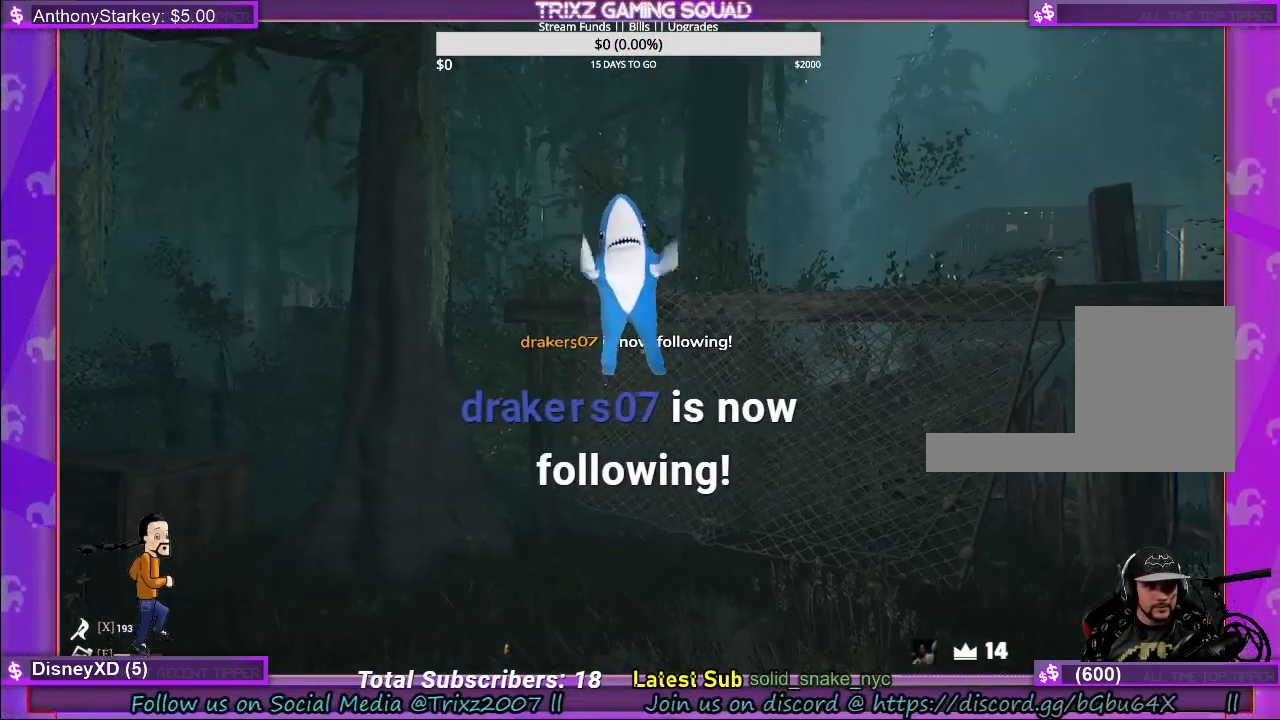
{"keys": ["a", "s", "shift"], "mouse": [], "events": [[150, "shift", "down"], [334, "s", "down"]]}
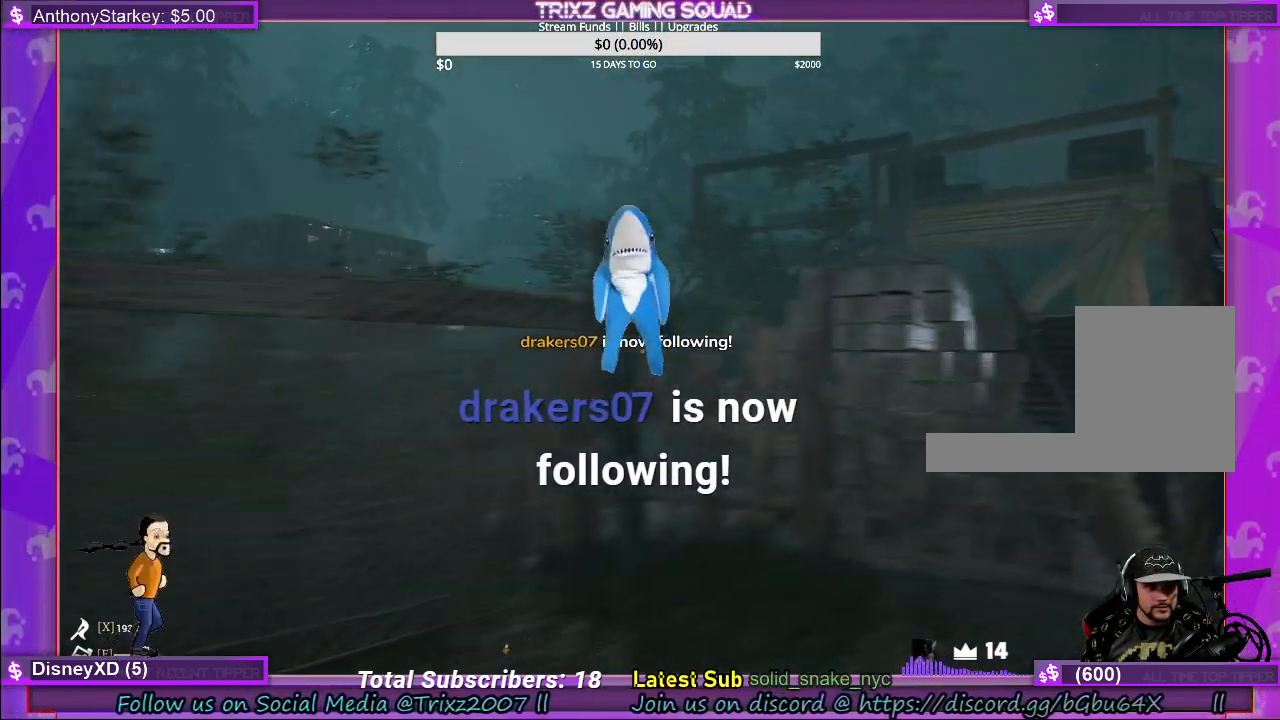
{"keys": [], "mouse": [], "events": [[134, "shift", "up"], [217, "a", "up"], [267, "s", "up"]]}
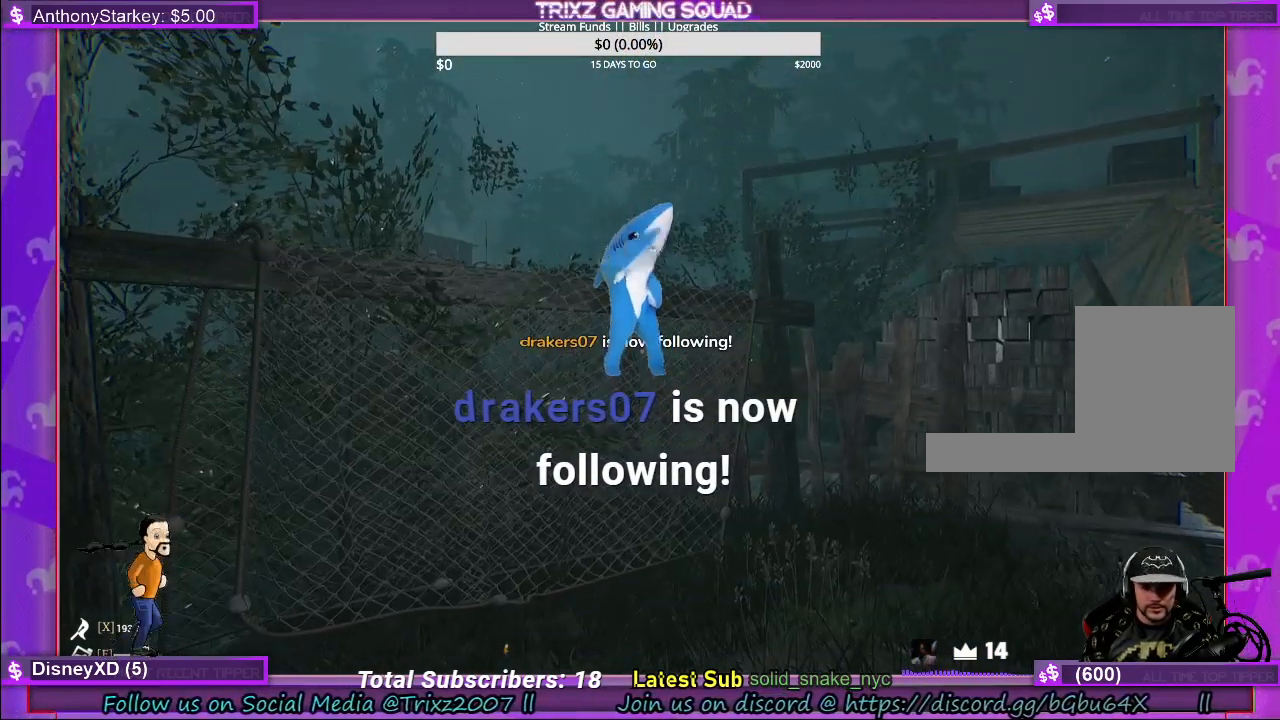
{"keys": [], "mouse": [], "events": []}
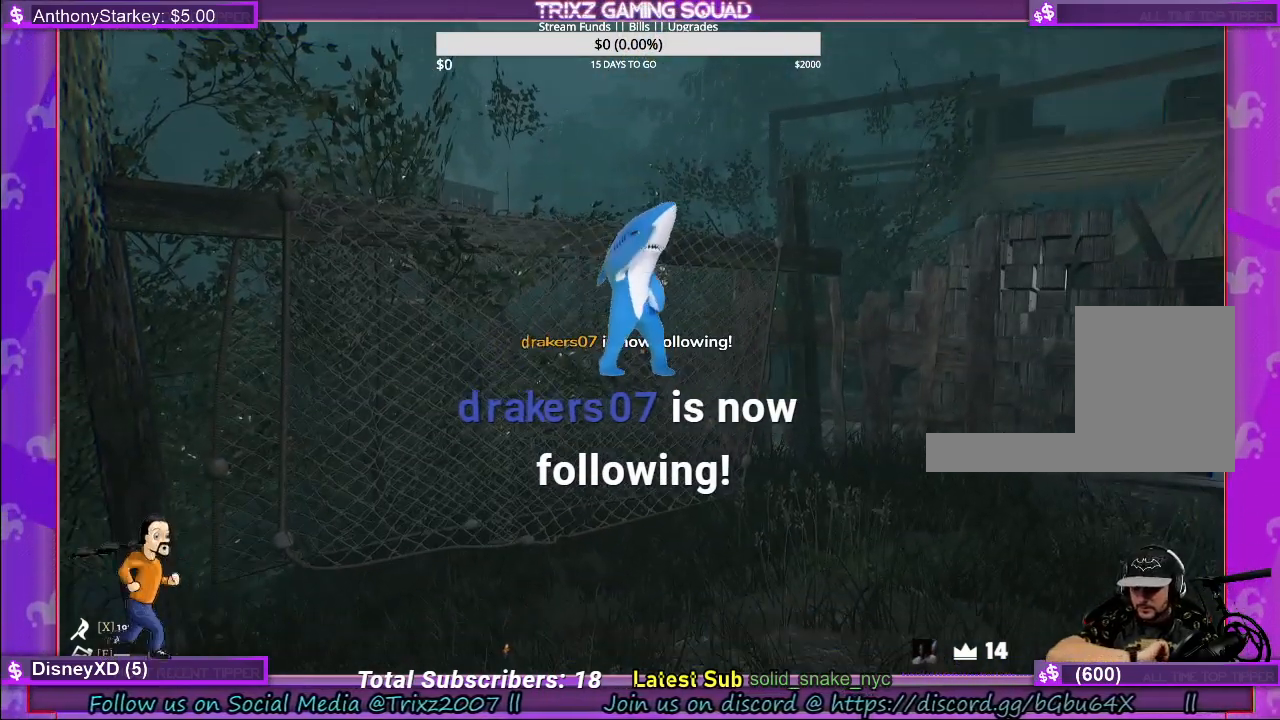
{"keys": [], "mouse": [], "events": []}